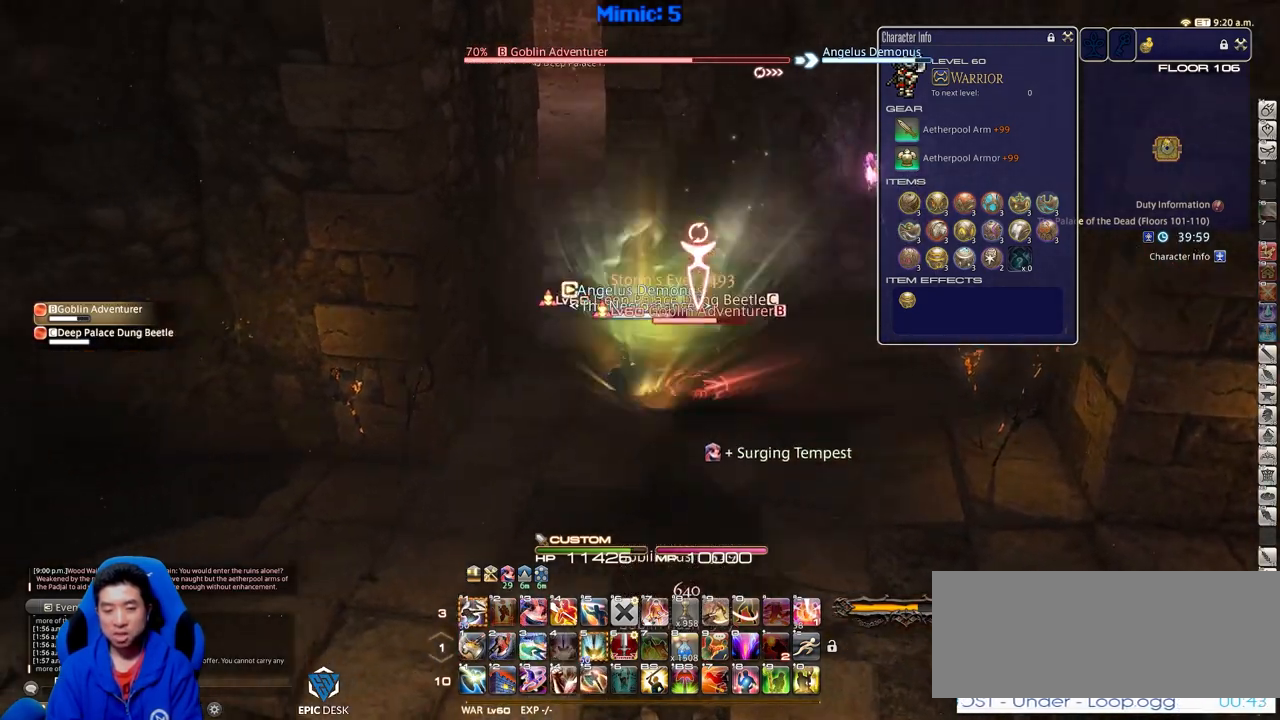
Gameplay with keyboard; each line is a JSON object with the keys held at the frame after it. "events" lists presses ("down") and releases ("up") of ".", "/", "0", "1", "2", "3", "4", "5", "6", "7", "8", "9", "a", "alt_l", "alt_r", "b", "backslash", "backspace", "c", "caps_lock", "comma", "ctrl_l", "ctrl_r", "d", "down", "e", "equals", "escape", "f", "f1", "f10", "f11", "f12", "f2", "f3", "f4", "f5", "f6", "f7", "f8", "f9", "g", "h", "i", "j", "k", "l", "lbracket", "left", "m", "minus", "n", "o", "p", "q", "quote", "r", "rbracket", "return", "right", "s", "semicolon", "shift_l", "shift_r", "space", "super", "t", "tab", "tilde", "u", "up", "v", "w", "x", "y" and "z" between this image and that frame as [ms after this image, input, new state], when the widget could be followed in between. No other keys are recorded. Mouse input is not recorded.
{"keys": ["alt_r", "d", "s"], "events": [[133, "4", "down"], [217, "4", "up"], [267, "alt_r", "up"], [317, "rbracket", "down"], [317, "s", "down"], [417, "d", "down"], [417, "rbracket", "up"], [450, "a", "up"], [500, "alt_r", "down"]]}
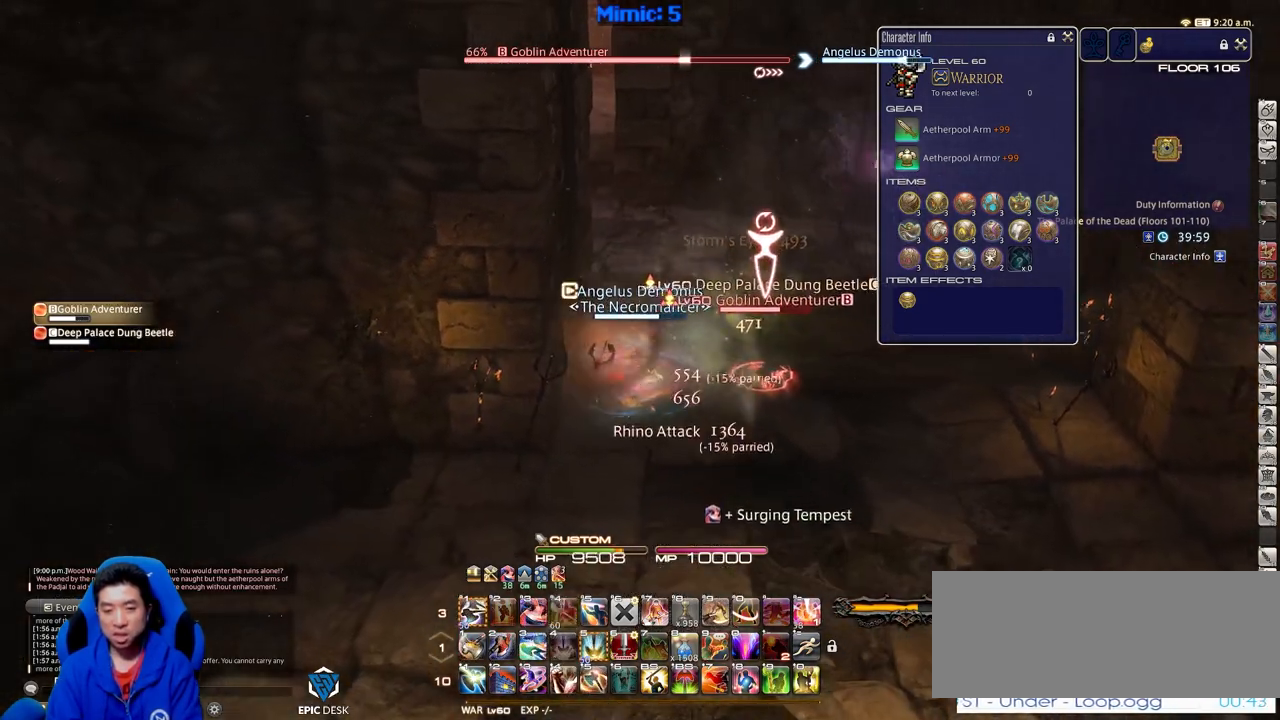
{"keys": ["d", "p"], "events": [[50, "s", "up"], [284, "1", "down"], [384, "alt_r", "up"], [417, "1", "up"], [417, "p", "down"]]}
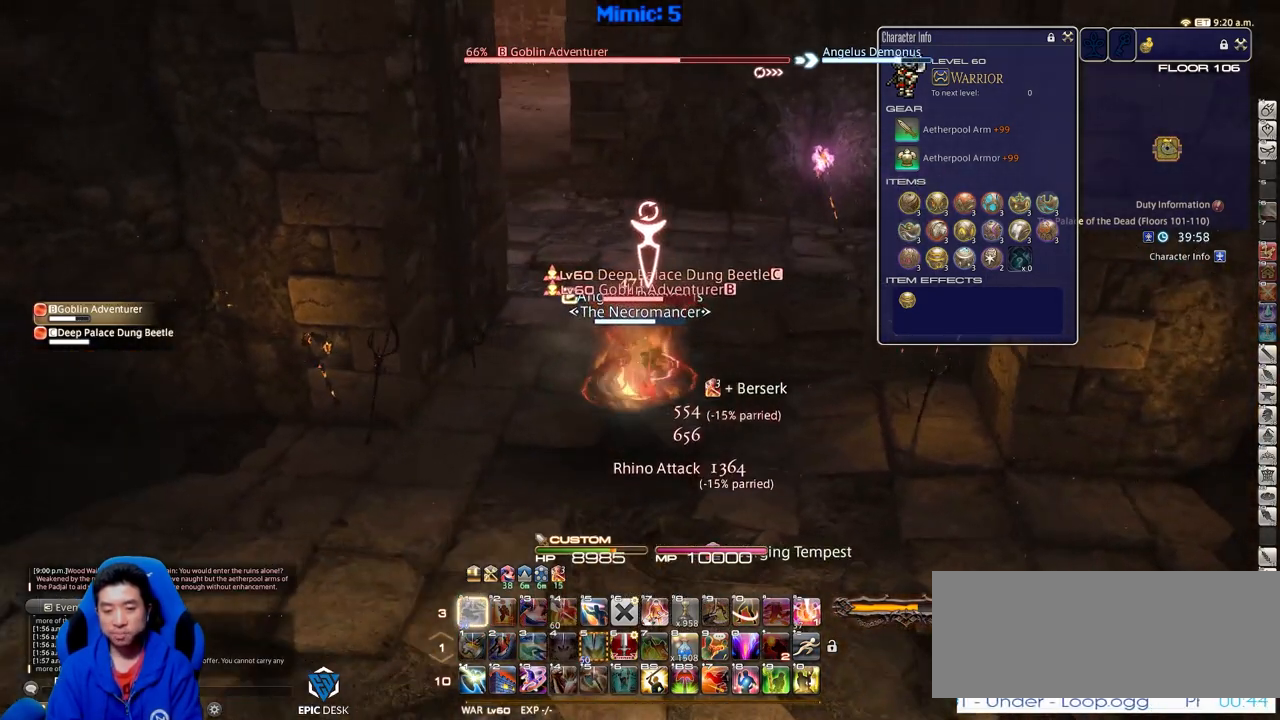
{"keys": ["alt_r", "d", "s"], "events": [[16, "p", "up"], [66, "alt_r", "down"], [66, "d", "up"], [350, "s", "down"], [483, "d", "down"]]}
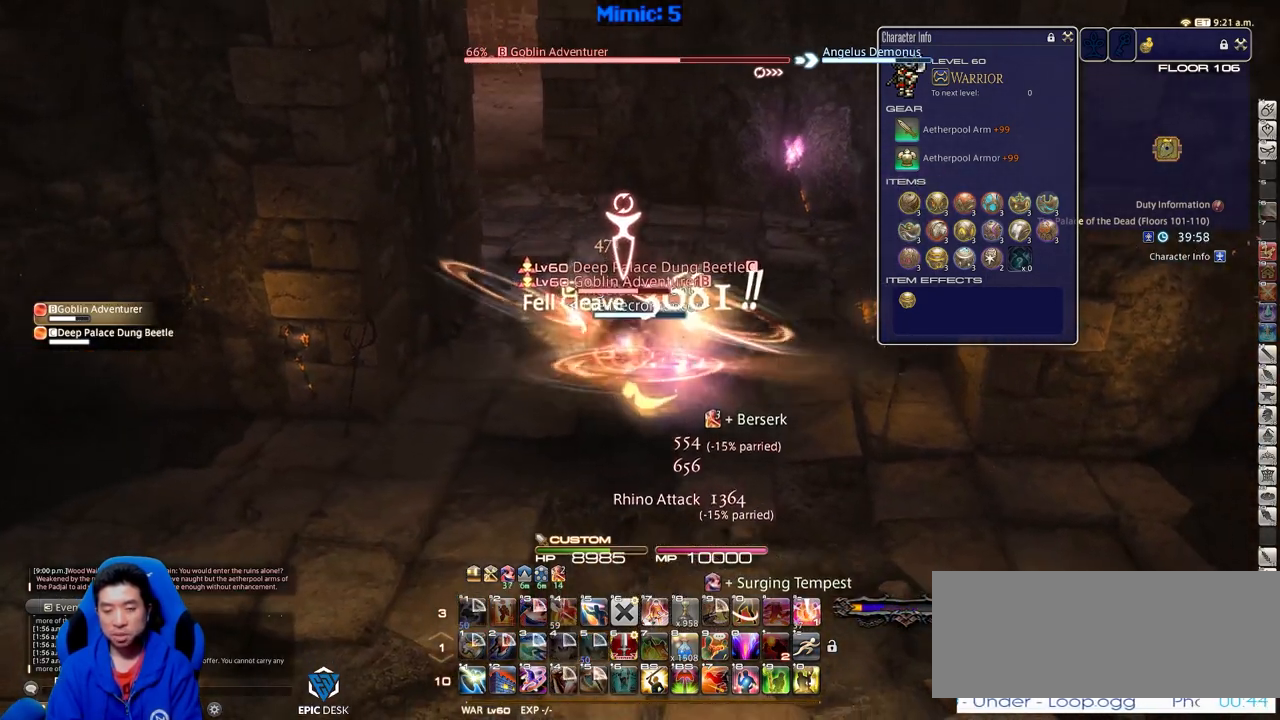
{"keys": ["alt_r", "d", "equals", "s"], "events": [[417, "equals", "down"]]}
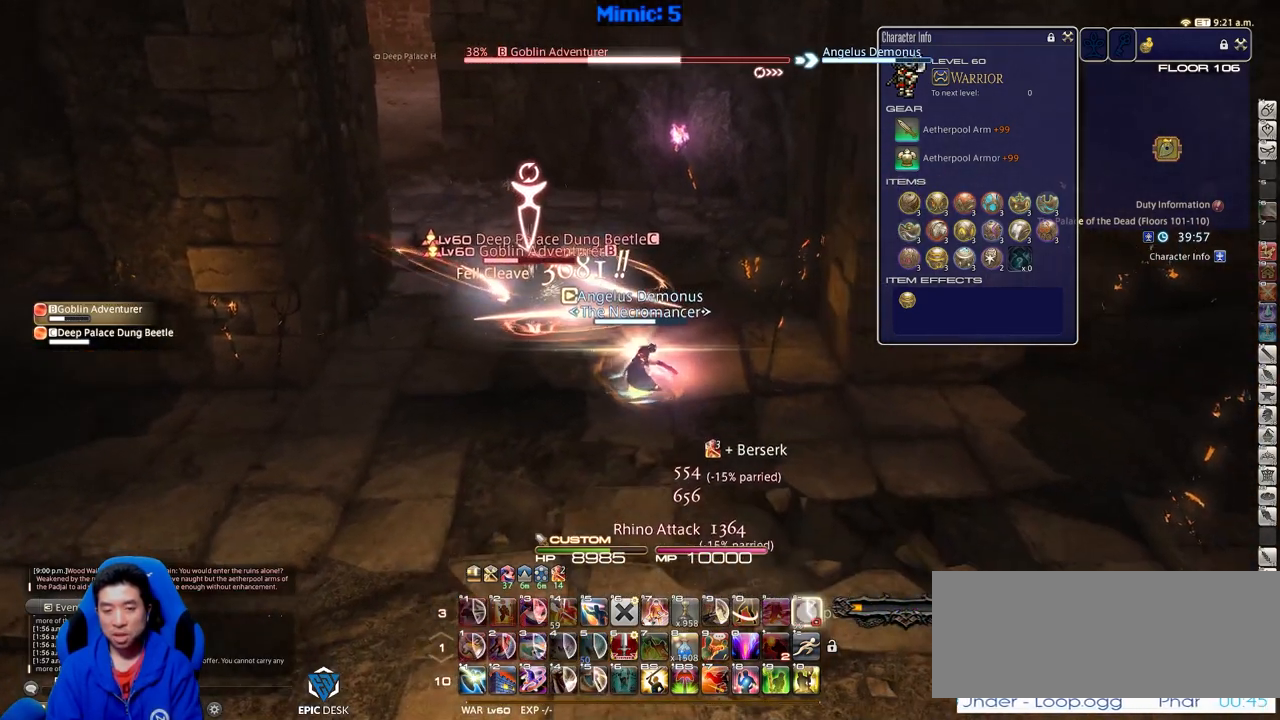
{"keys": ["a", "p"], "events": [[50, "alt_r", "up"], [50, "equals", "up"], [100, "a", "down"], [150, "d", "up"], [333, "s", "up"], [433, "p", "down"]]}
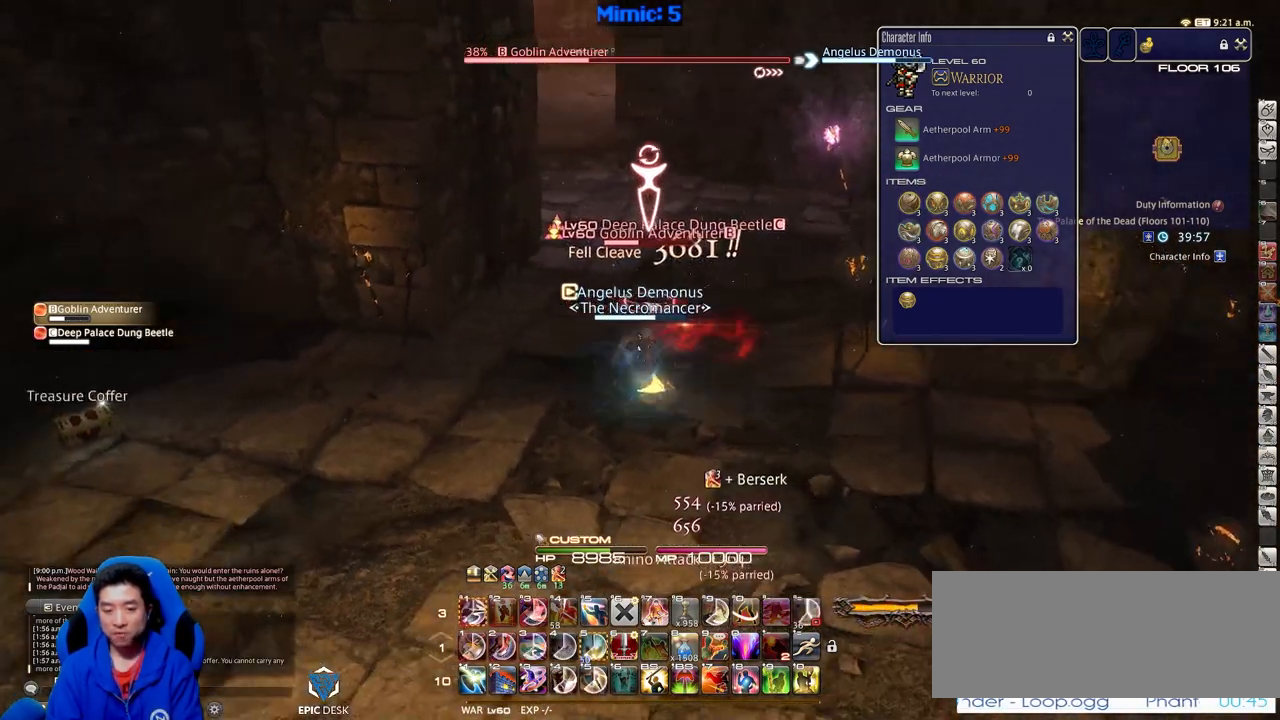
{"keys": ["alt_r", "w"], "events": [[67, "w", "down"], [167, "d", "down"], [200, "p", "up"], [200, "space", "down"], [250, "a", "up"], [300, "space", "up"], [401, "alt_r", "down"], [401, "d", "up"]]}
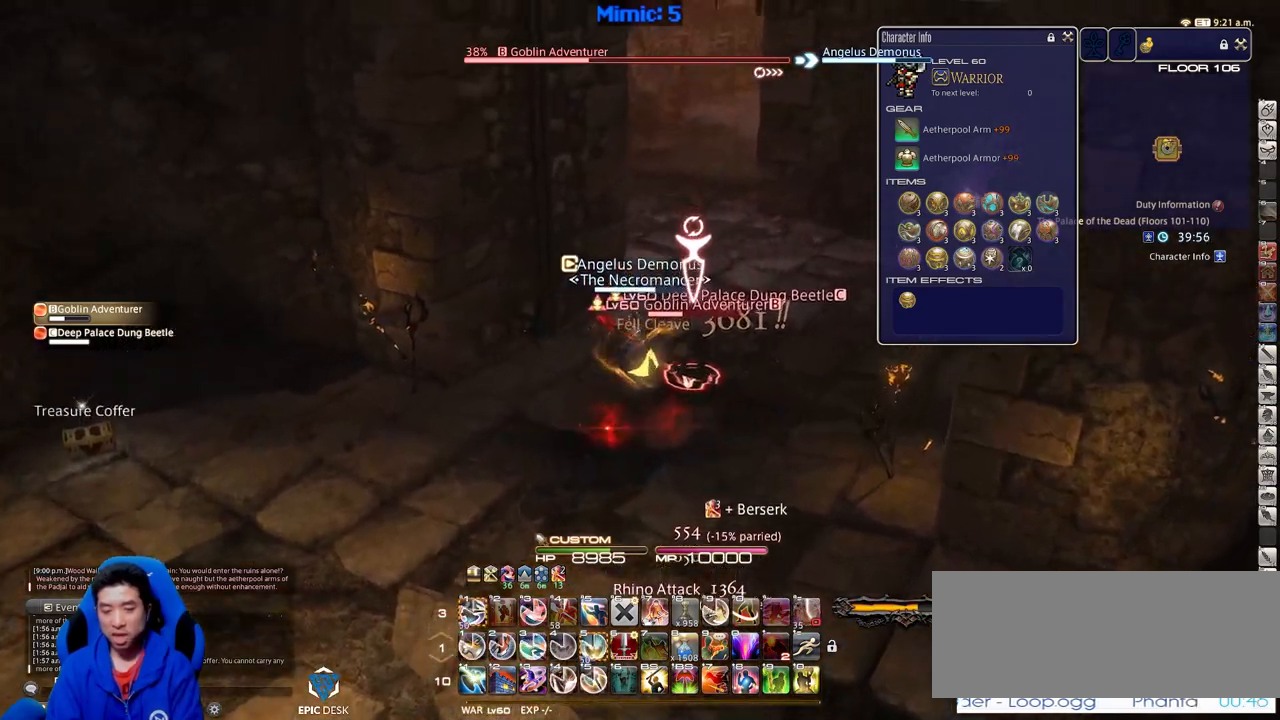
{"keys": ["w"], "events": [[267, "1", "down"], [400, "1", "up"], [483, "alt_r", "up"]]}
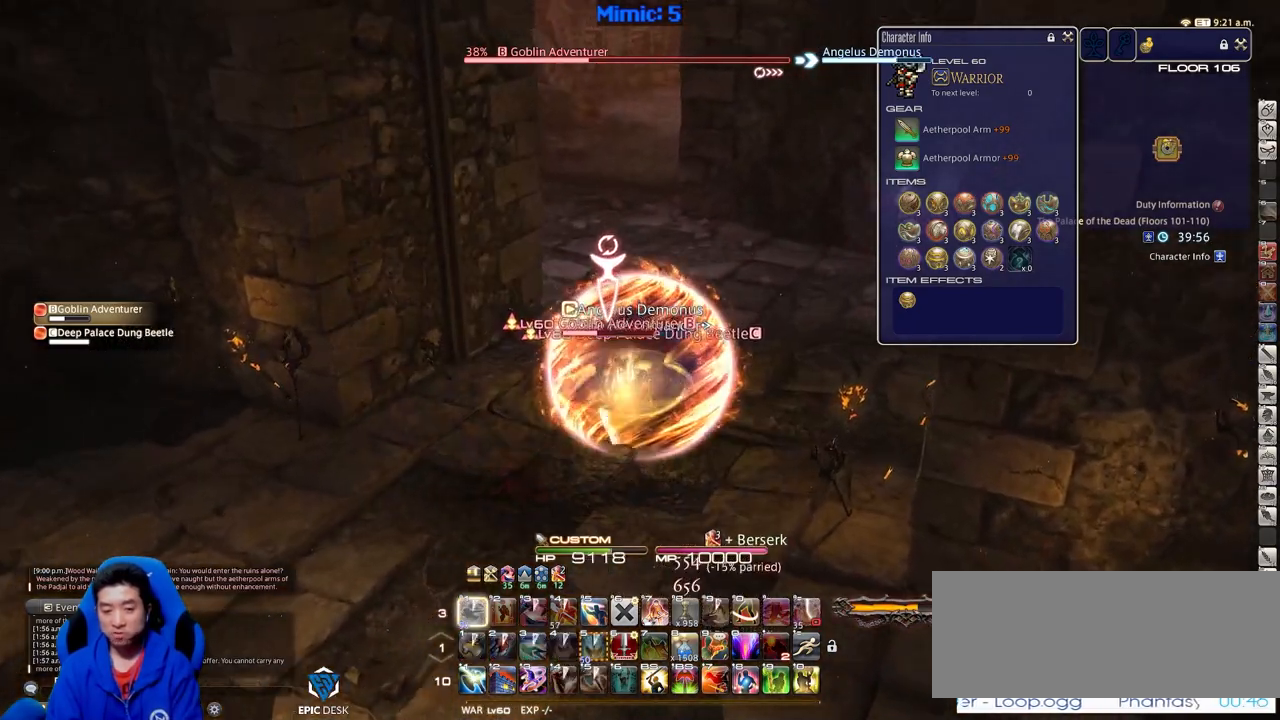
{"keys": ["p", "w"], "events": [[84, "p", "down"]]}
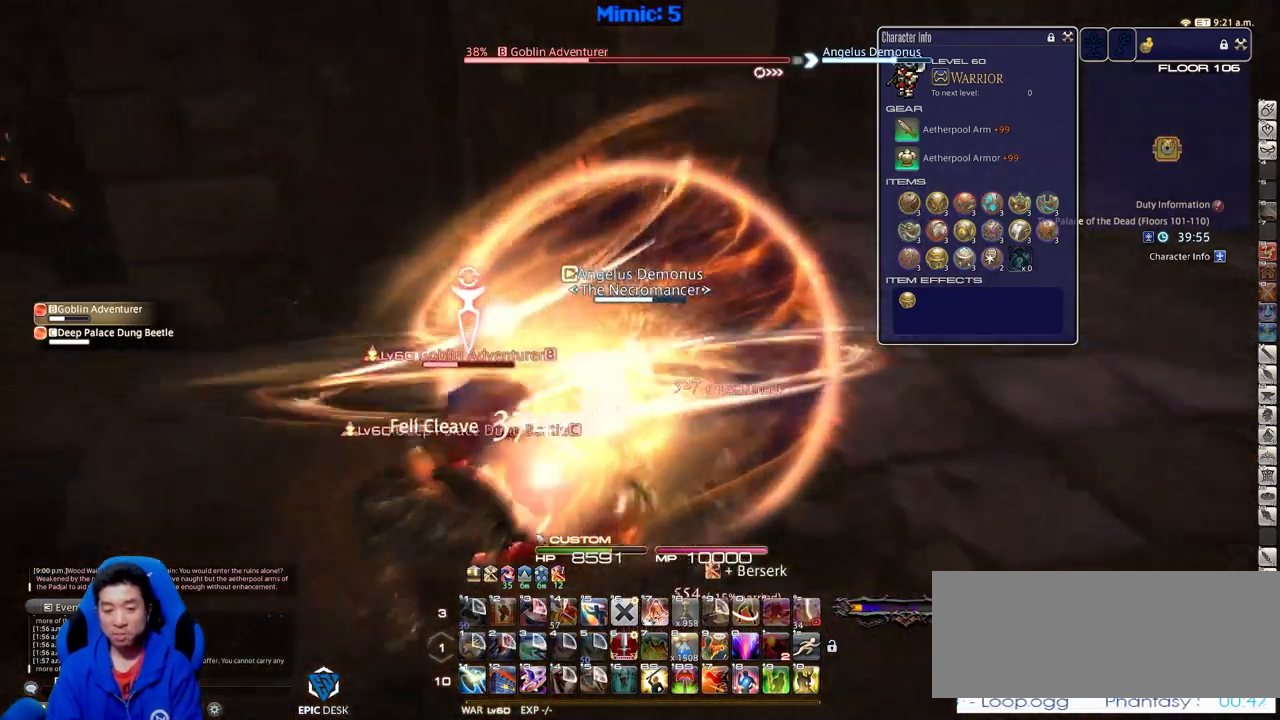
{"keys": ["d", "p"], "events": [[100, "d", "down"], [383, "w", "up"]]}
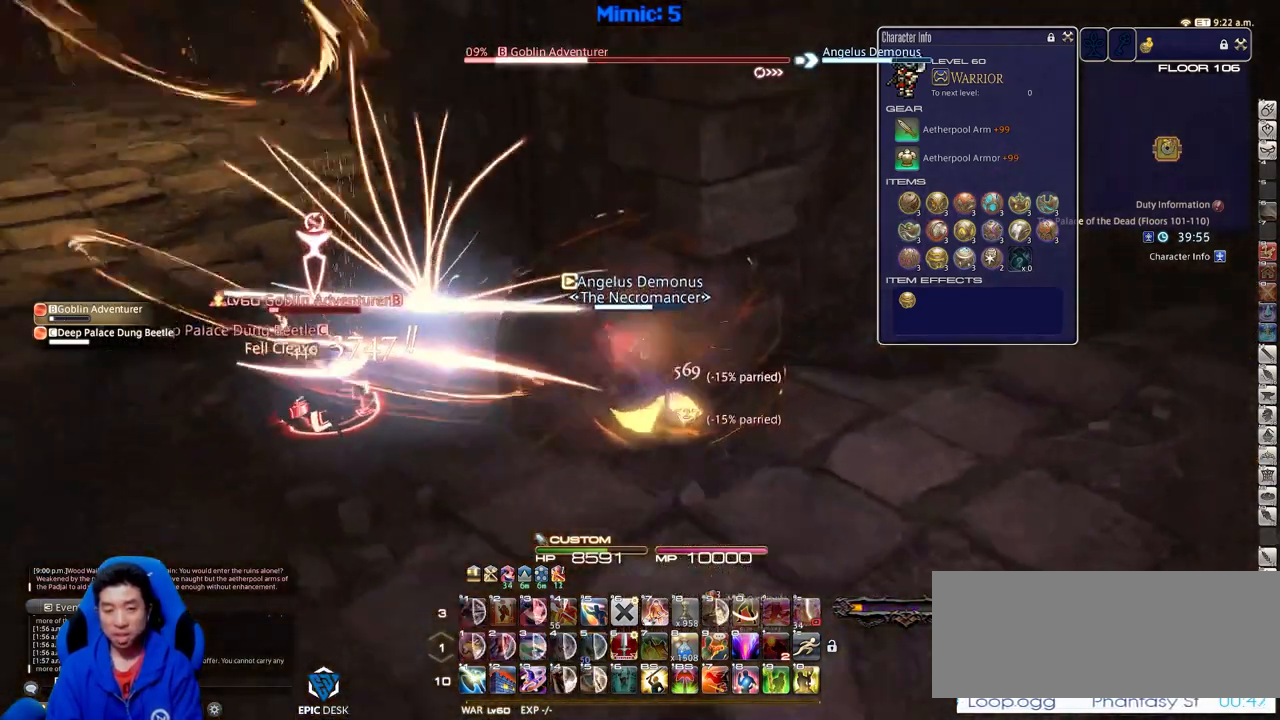
{"keys": ["a", "w"], "events": [[17, "a", "down"], [17, "s", "down"], [67, "return", "down"], [117, "d", "up"], [200, "return", "up"], [300, "s", "up"], [434, "p", "up"], [484, "w", "down"]]}
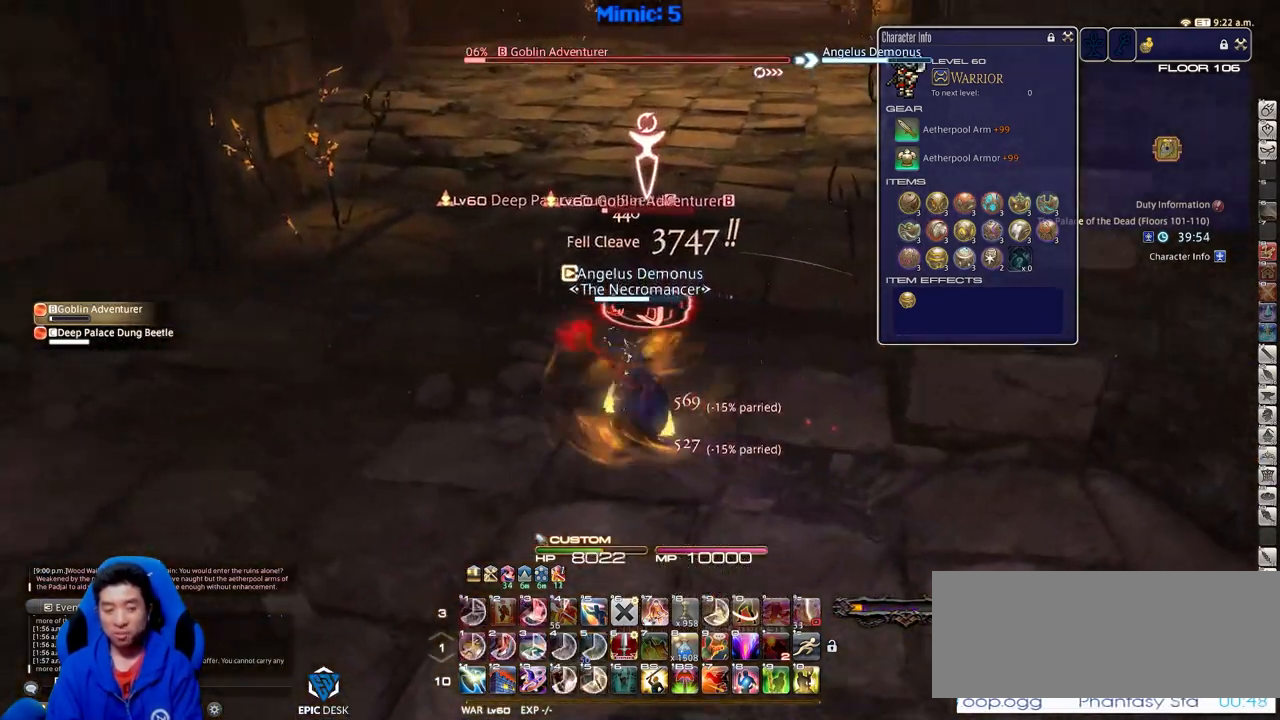
{"keys": ["w"], "events": [[133, "a", "up"], [400, "rbracket", "down"], [500, "rbracket", "up"]]}
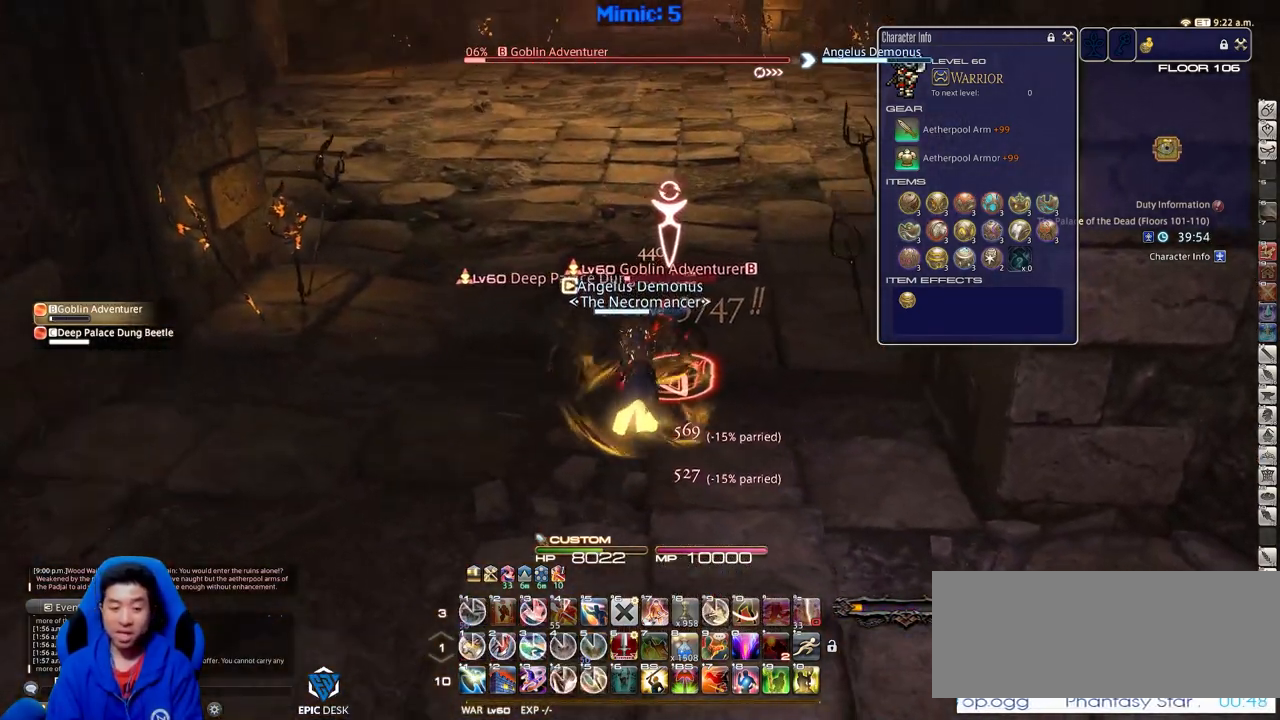
{"keys": ["w"], "events": [[234, "1", "down"], [334, "1", "up"], [384, "1", "down"], [467, "1", "up"]]}
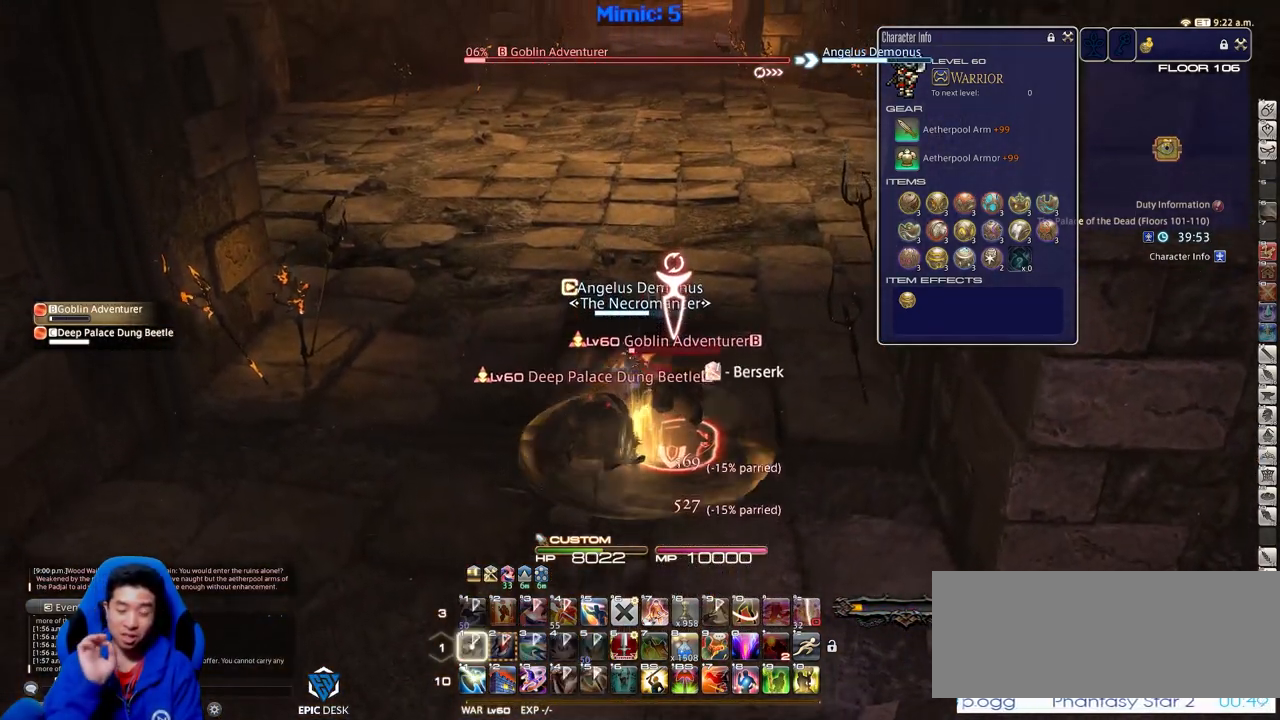
{"keys": ["w"], "events": [[16, "1", "down"], [116, "1", "up"], [166, "1", "down"], [250, "1", "up"]]}
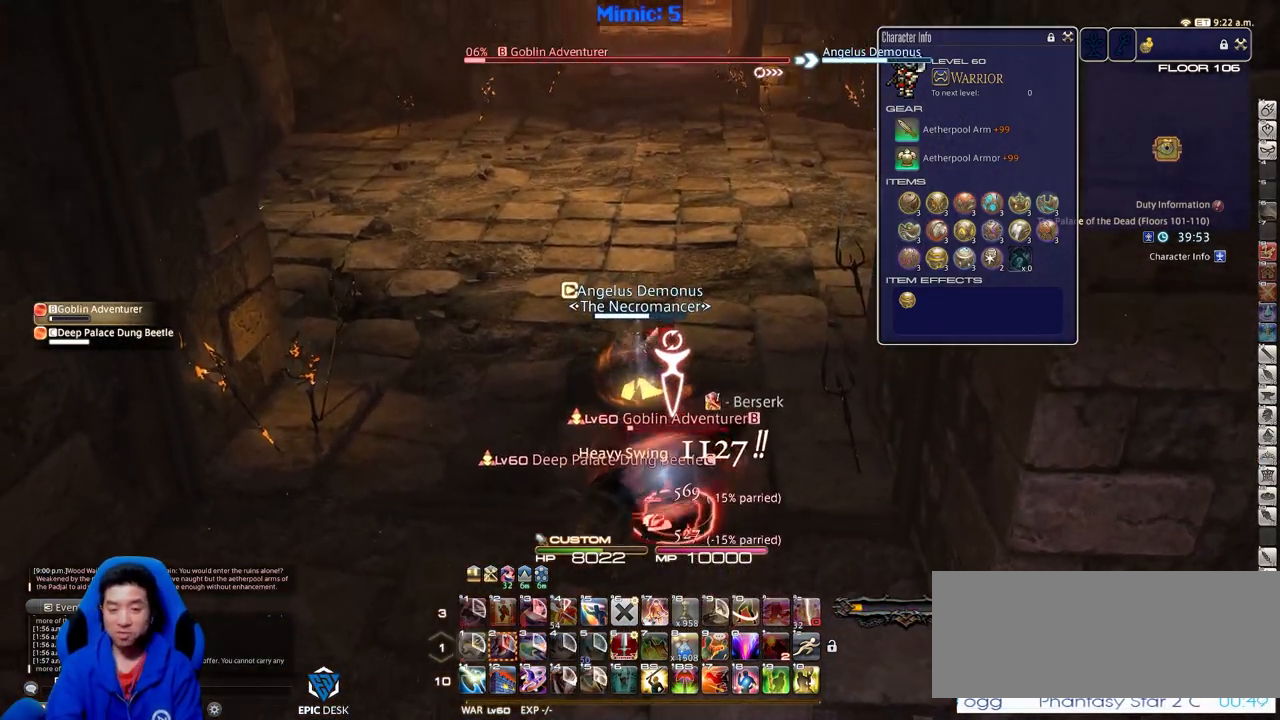
{"keys": ["s"], "events": [[134, "a", "down"], [217, "w", "up"], [317, "s", "down"], [401, "a", "up"]]}
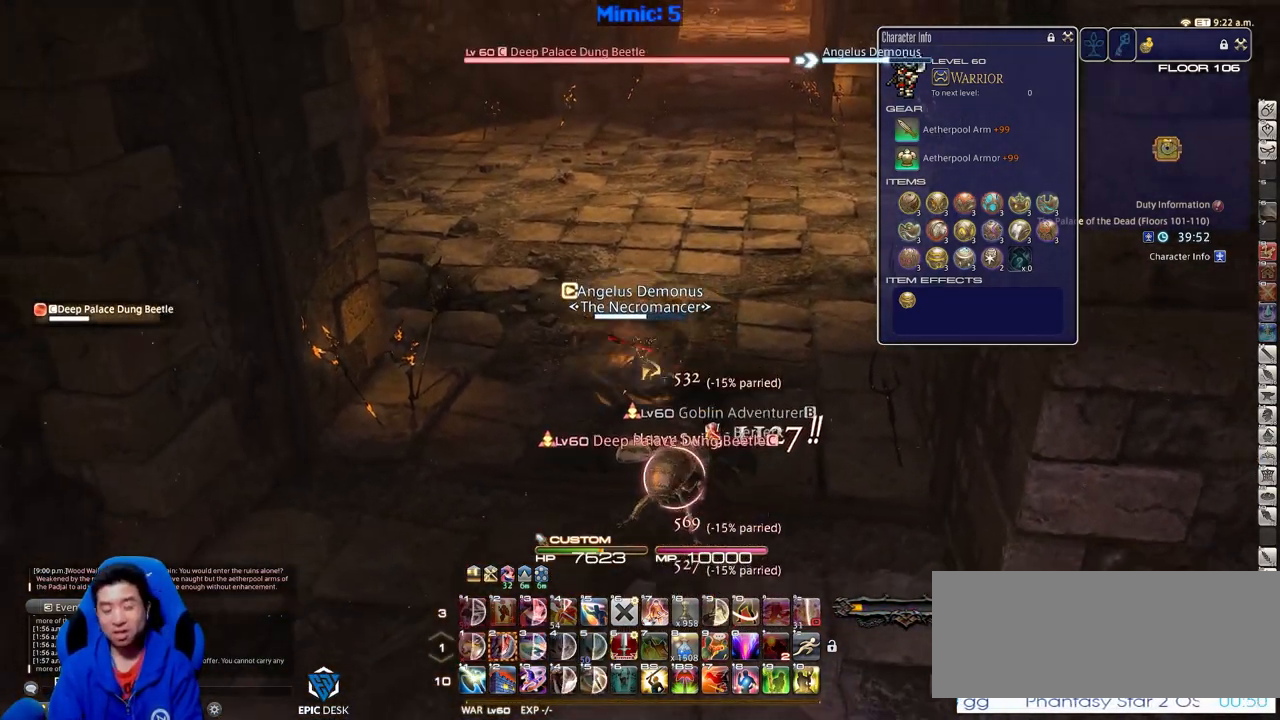
{"keys": ["s"], "events": [[150, "q", "down"], [283, "q", "up"], [383, "return", "down"], [467, "return", "up"]]}
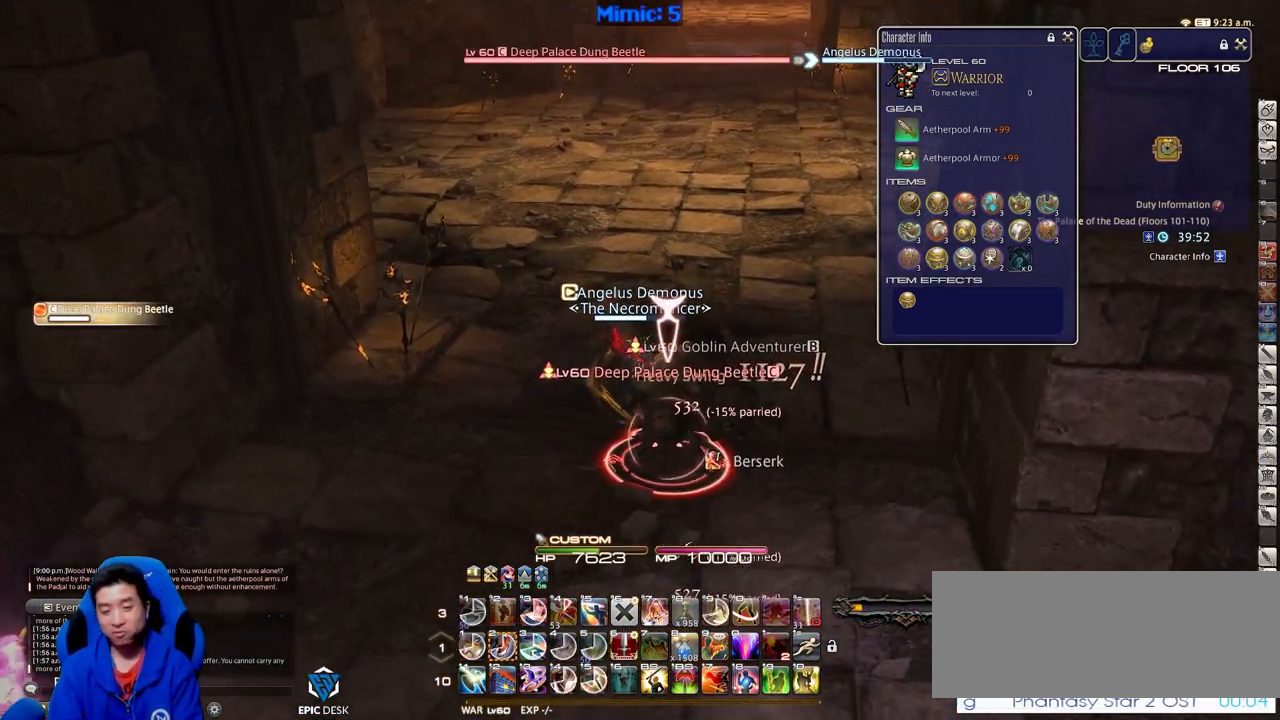
{"keys": ["rbracket", "s"], "events": [[67, "a", "down"], [67, "rbracket", "down"], [250, "a", "up"], [401, "2", "down"], [484, "2", "up"]]}
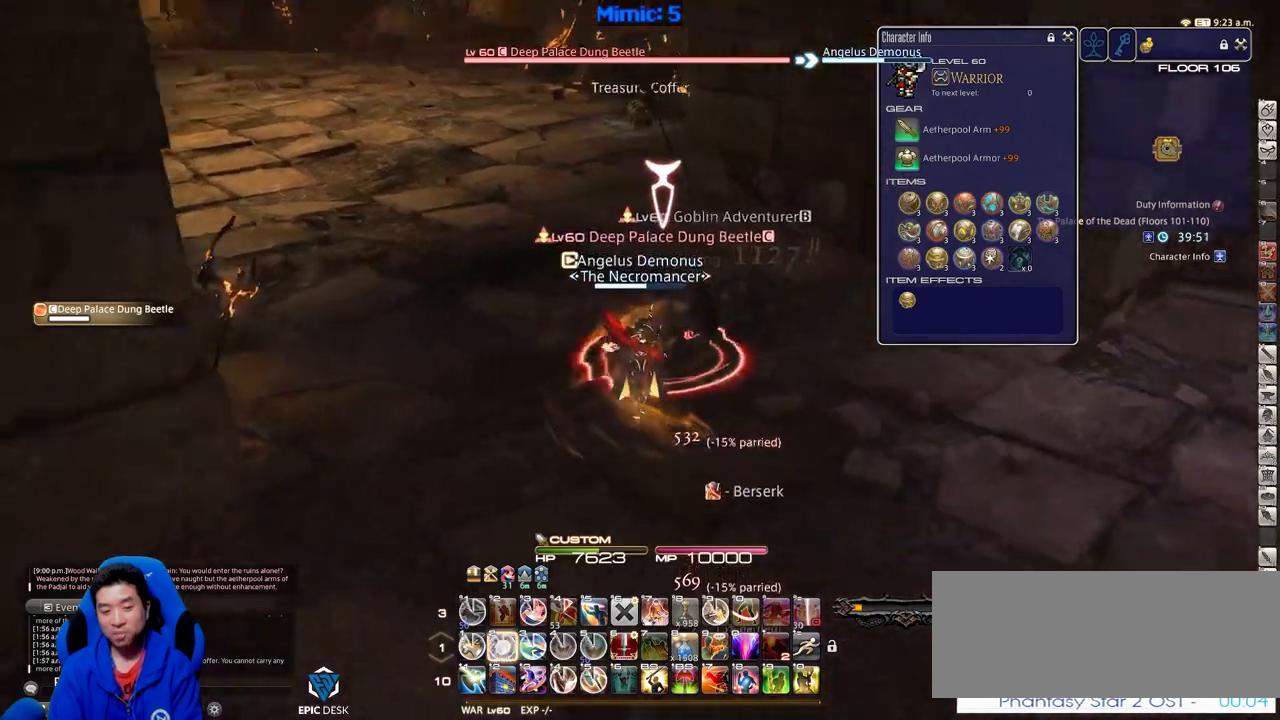
{"keys": ["a", "rbracket", "w"], "events": [[33, "2", "down"], [133, "2", "up"], [183, "d", "down"], [267, "a", "down"], [267, "d", "up"], [317, "s", "up"], [400, "w", "down"]]}
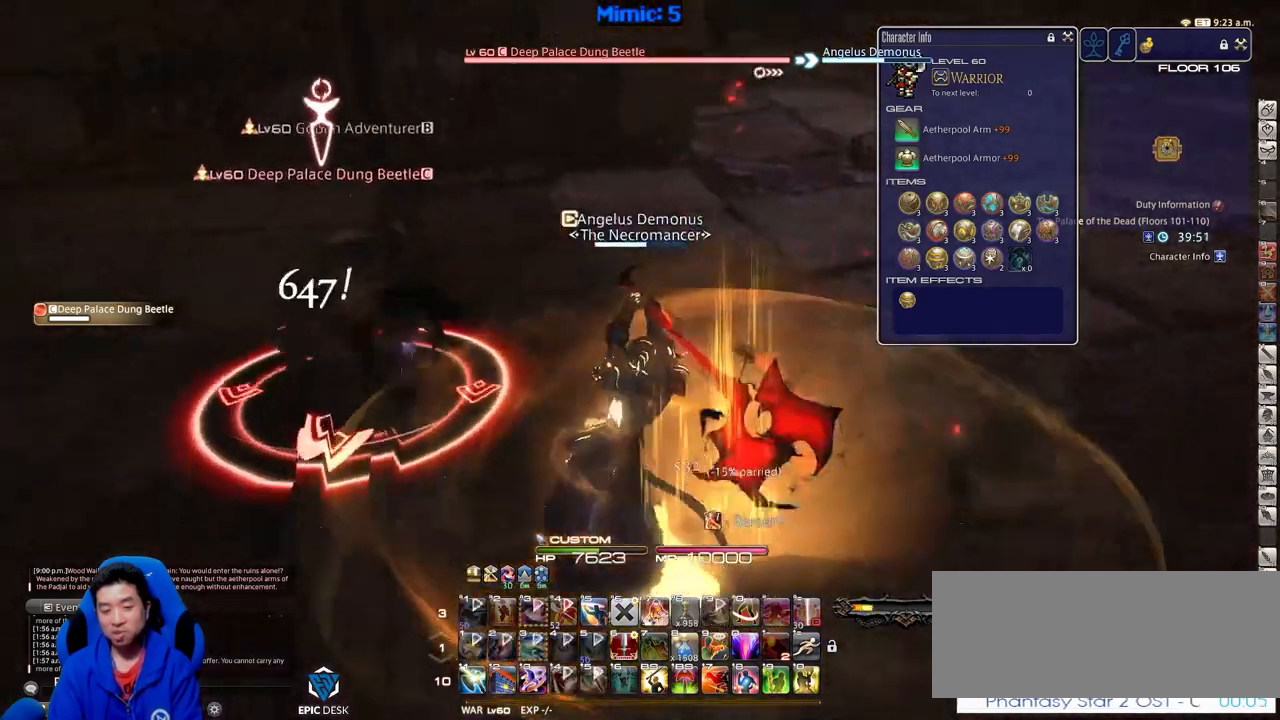
{"keys": ["rbracket", "s"], "events": [[184, "w", "up"], [284, "s", "down"], [417, "a", "up"]]}
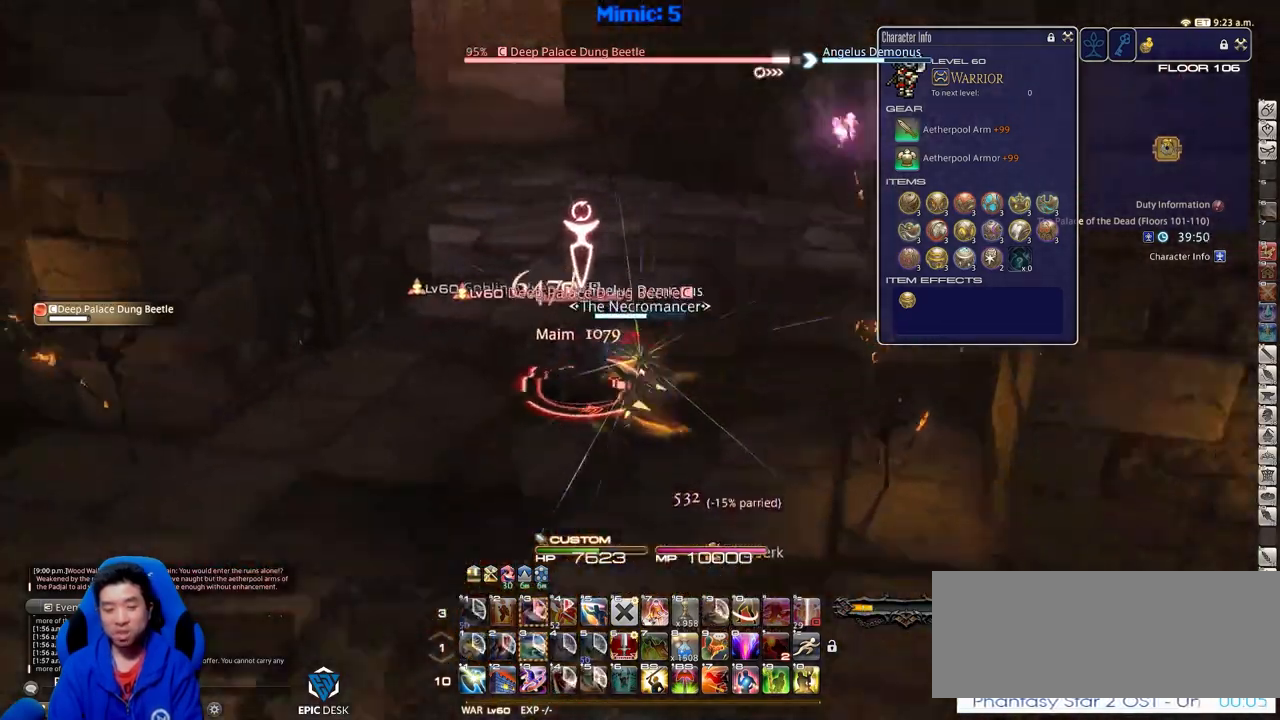
{"keys": ["s"], "events": [[66, "rbracket", "up"]]}
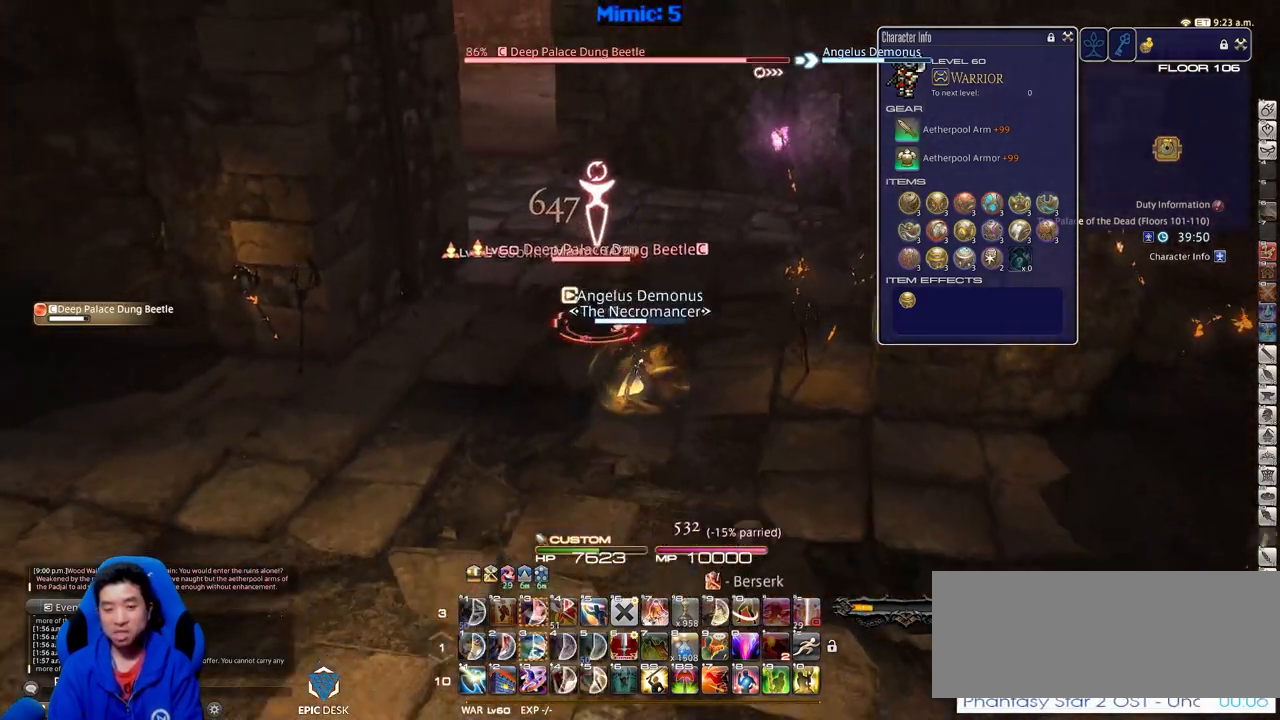
{"keys": ["d", "w"], "events": [[134, "a", "down"], [217, "s", "up"], [317, "w", "down"], [401, "a", "up"], [401, "d", "down"]]}
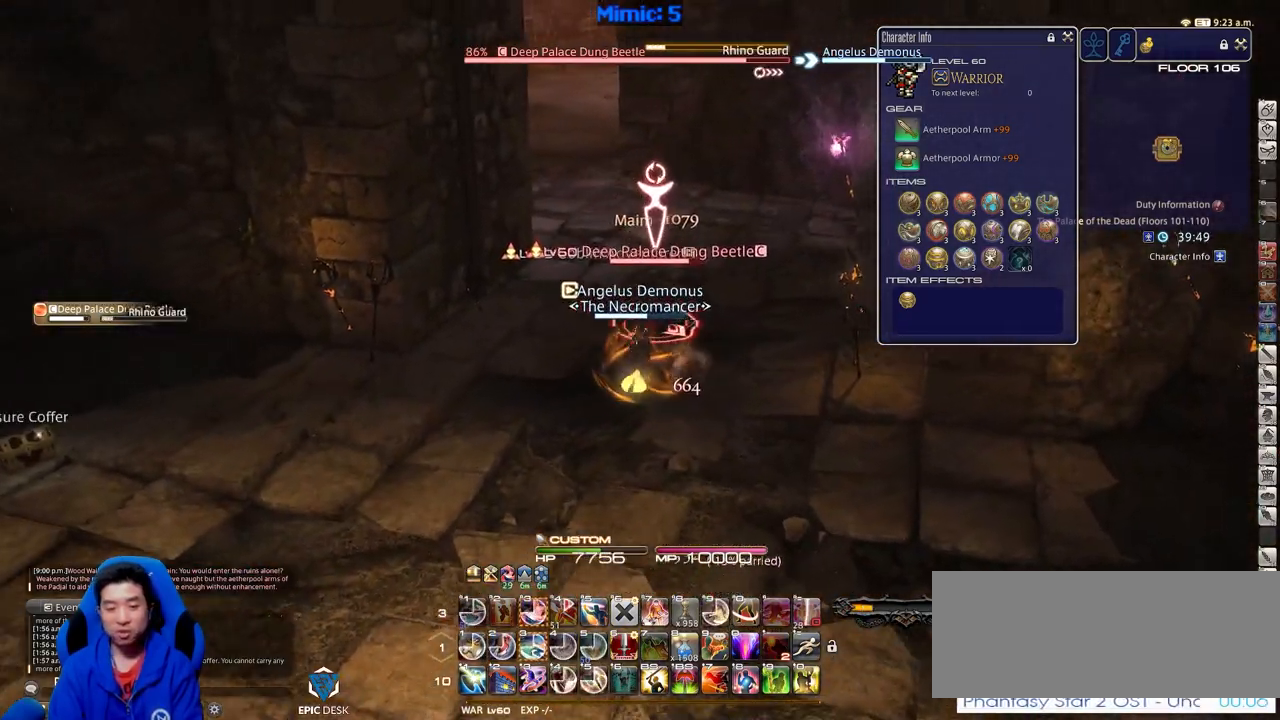
{"keys": ["3", "w"], "events": [[167, "d", "up"], [484, "3", "down"]]}
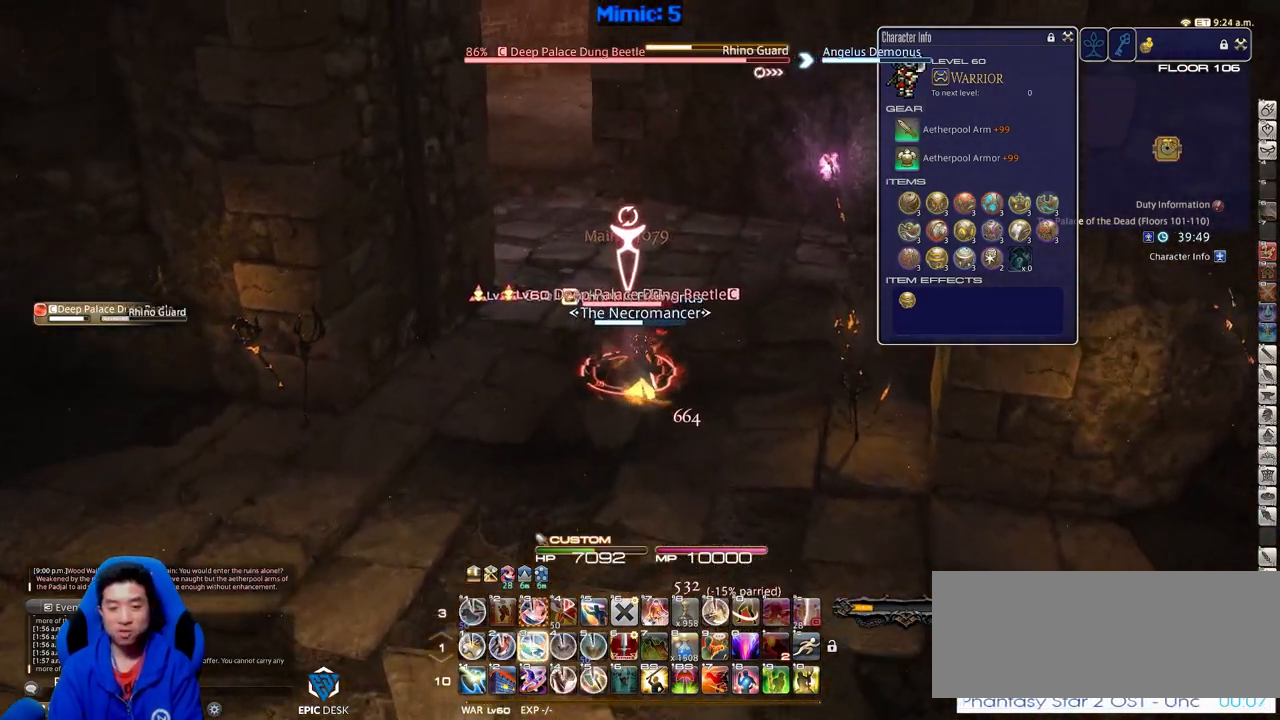
{"keys": ["d", "p", "w"], "events": [[34, "p", "down"], [134, "3", "up"], [317, "d", "down"]]}
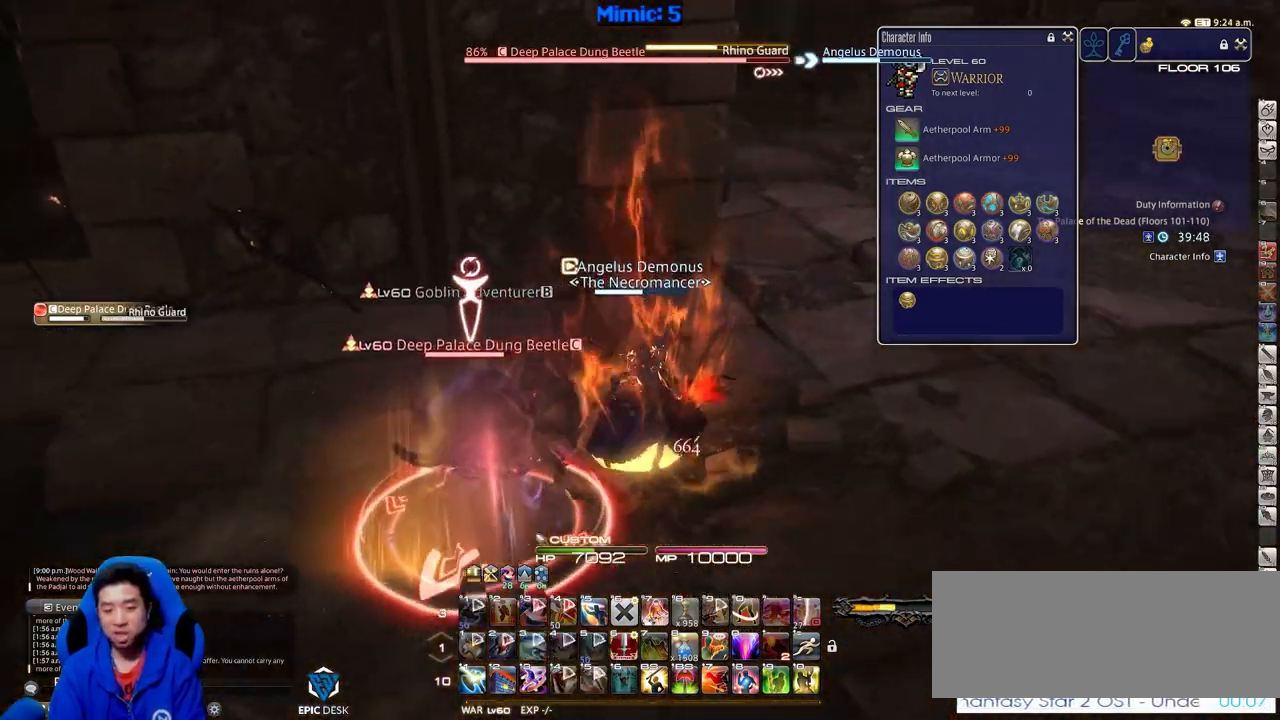
{"keys": ["p", "w"], "events": [[150, "d", "up"]]}
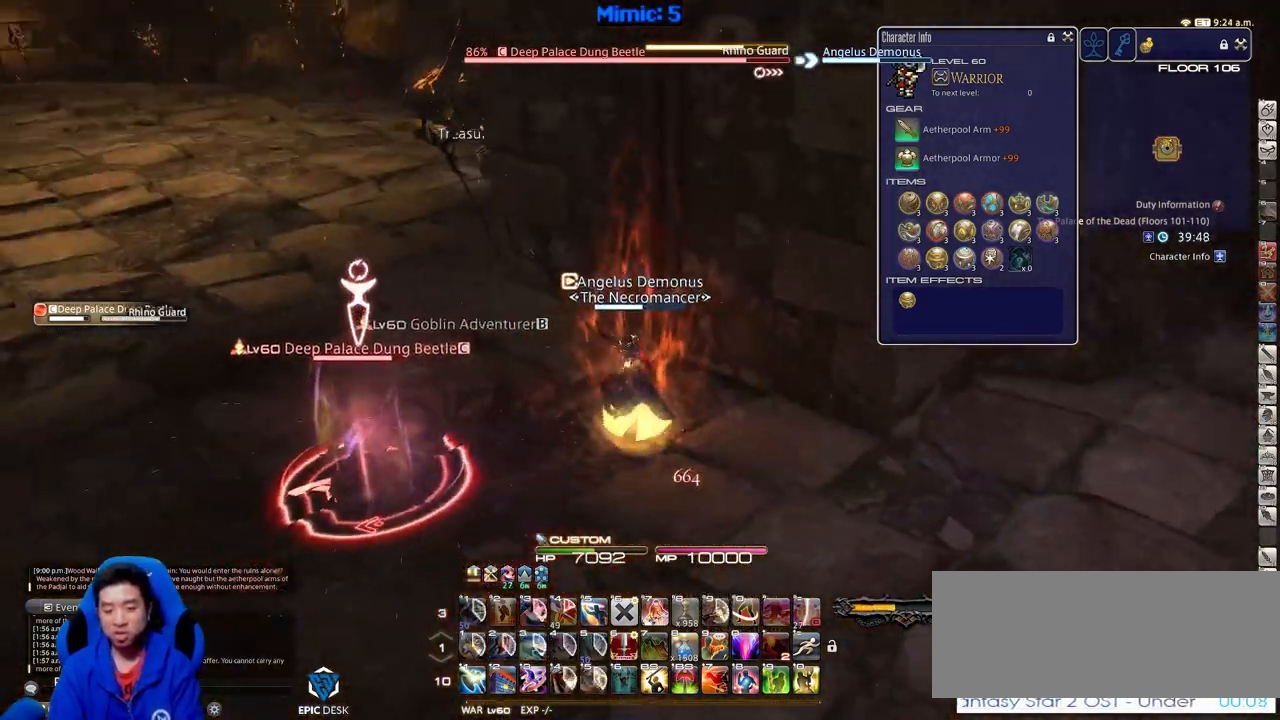
{"keys": ["a", "w"], "events": [[167, "a", "down"], [434, "p", "up"]]}
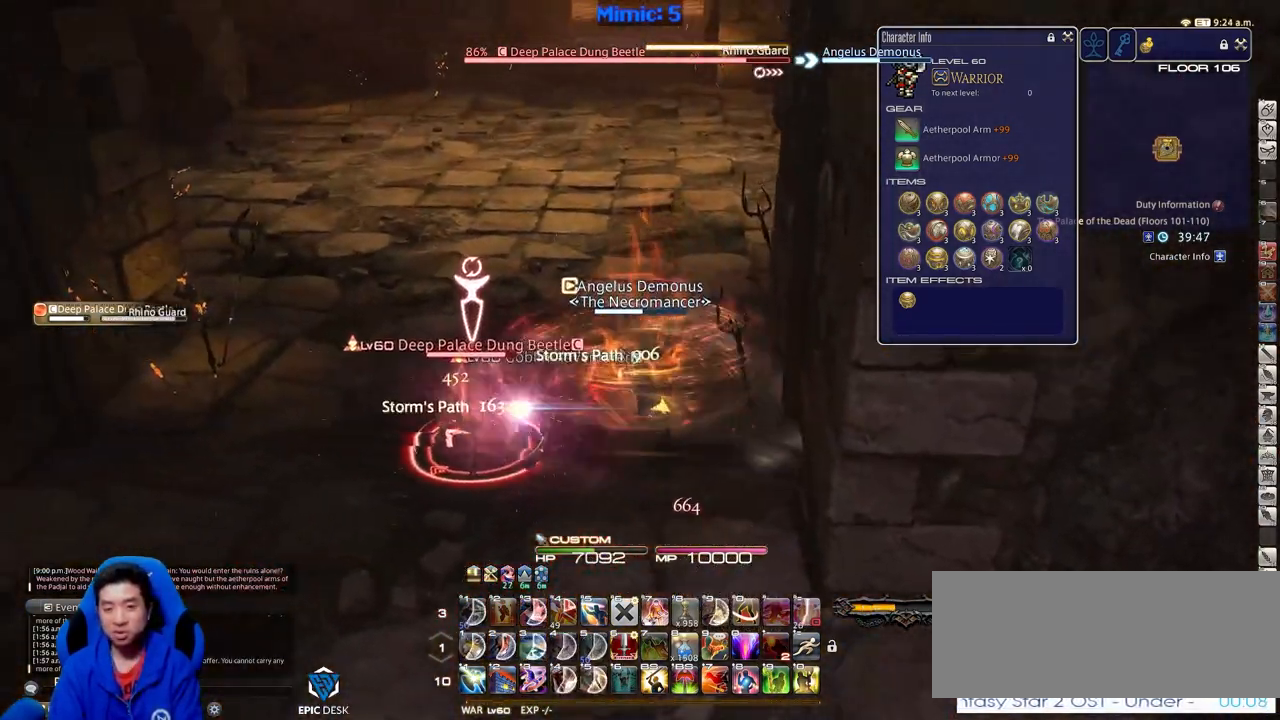
{"keys": ["a", "rbracket"], "events": [[317, "rbracket", "down"], [450, "w", "up"]]}
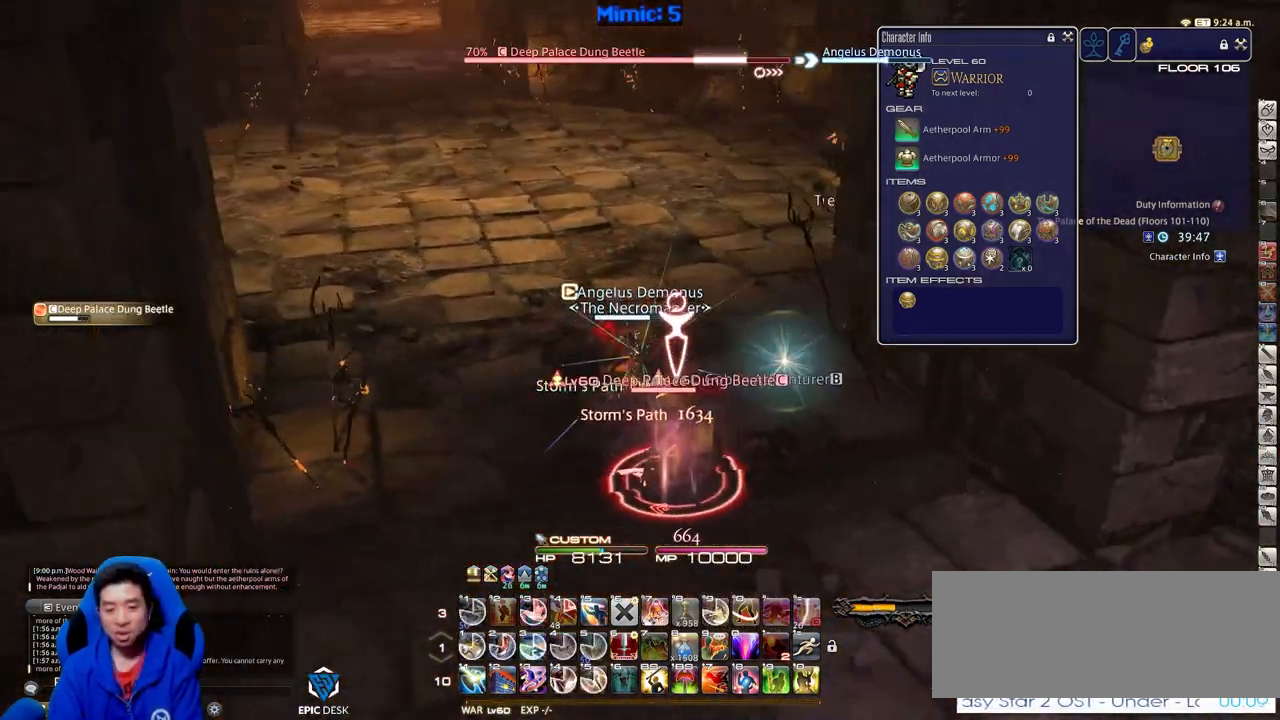
{"keys": ["rbracket"], "events": [[50, "s", "down"], [101, "a", "up"], [151, "s", "up"], [384, "1", "down"], [468, "1", "up"]]}
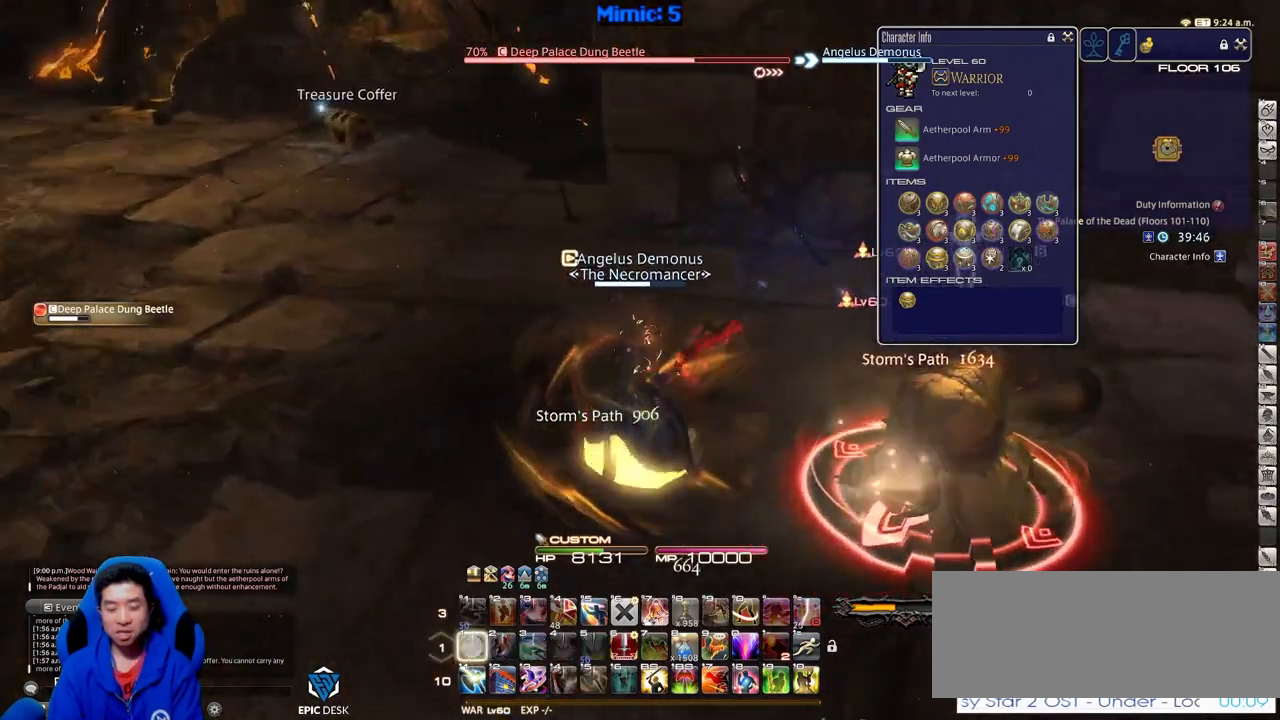
{"keys": [], "events": [[167, "a", "down"], [200, "s", "down"], [400, "a", "up"], [484, "rbracket", "up"], [484, "s", "up"]]}
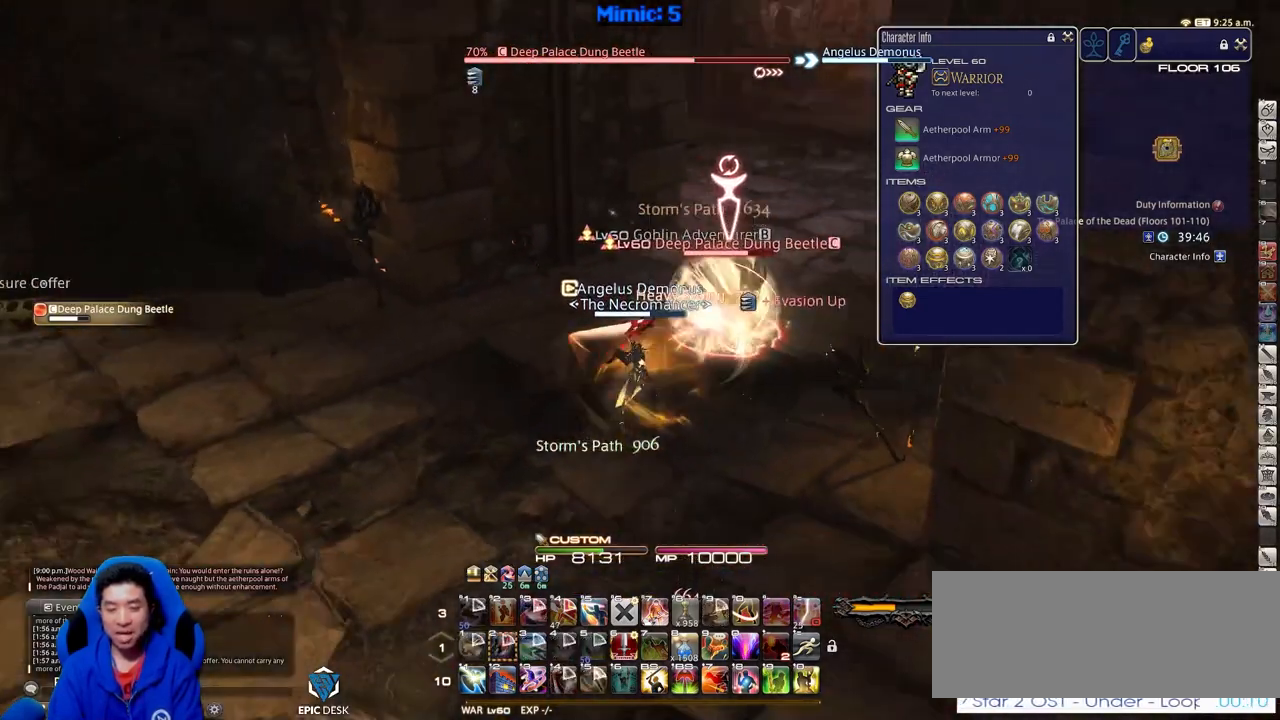
{"keys": ["a", "s"], "events": [[84, "s", "down"], [501, "a", "down"]]}
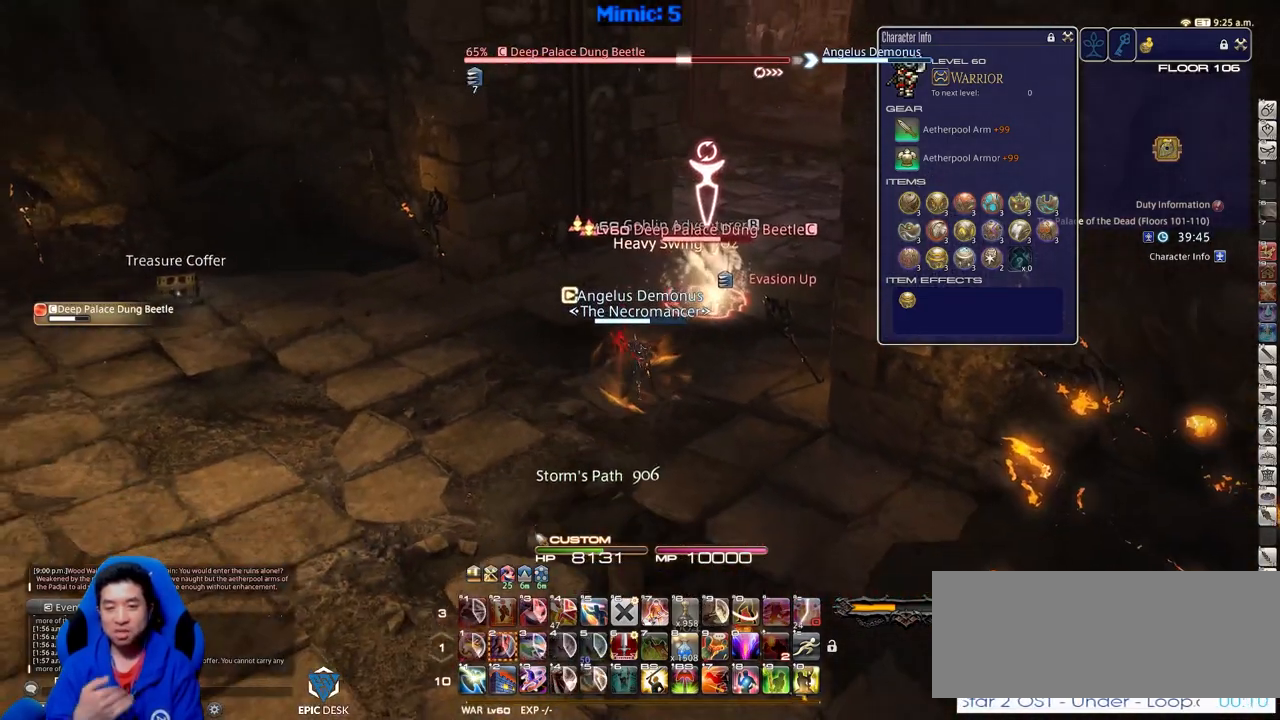
{"keys": [], "events": [[50, "s", "up"], [284, "a", "up"]]}
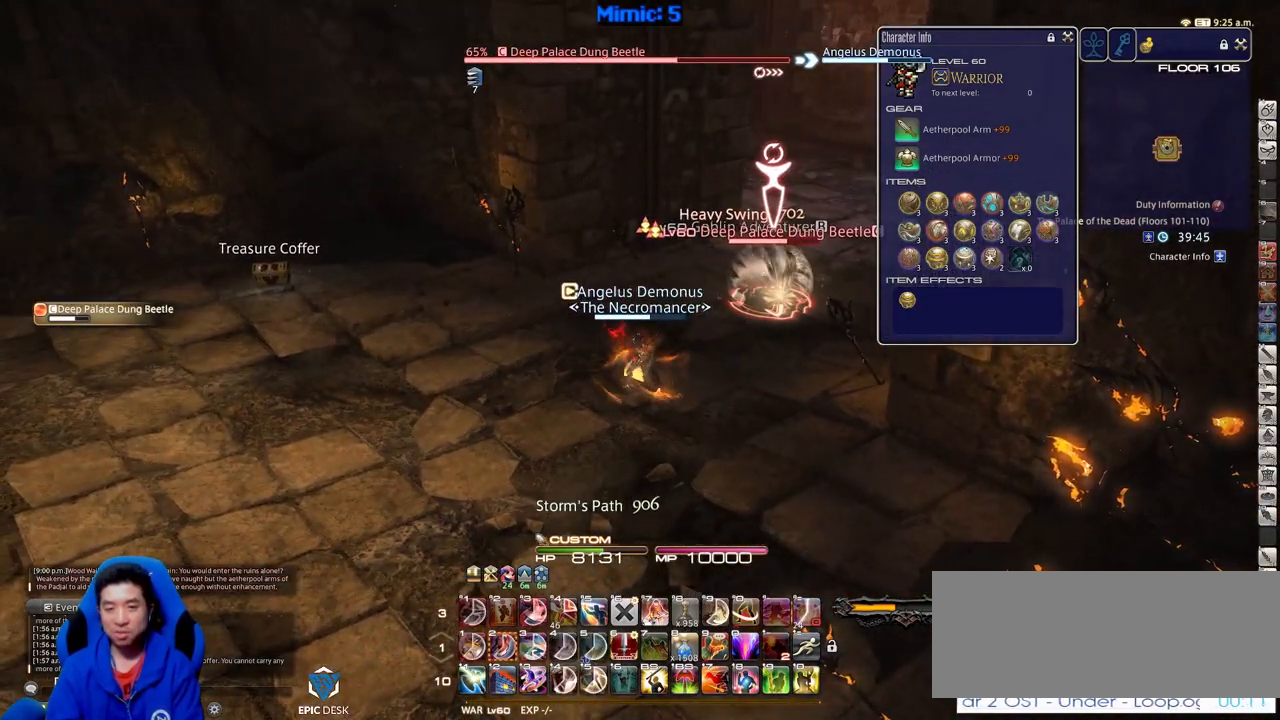
{"keys": ["s"], "events": [[117, "s", "down"], [151, "a", "down"], [484, "a", "up"]]}